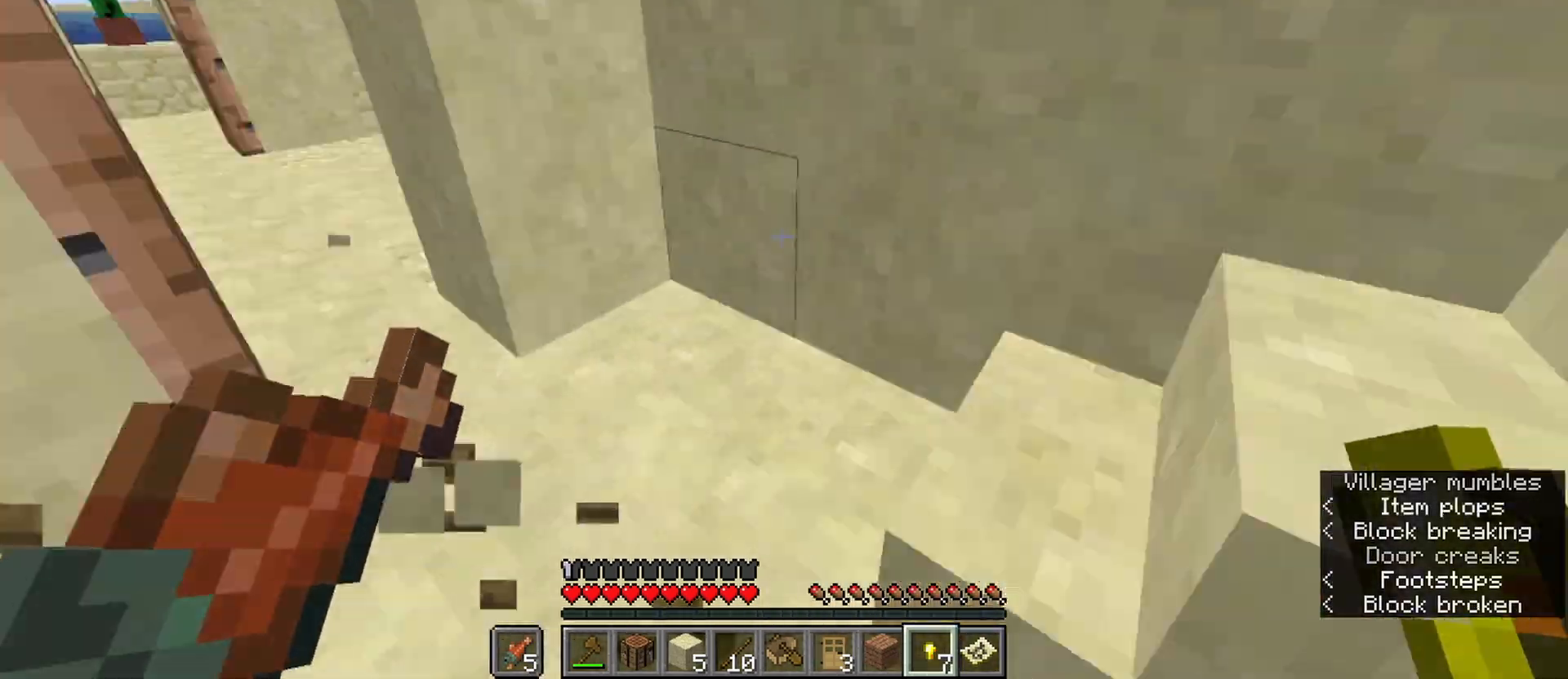
Gameplay with keyboard and mouse; each line is a JSON object with the keys and mouse buttons held at the frame after it. "events" lists presses ("down") and releases ("up") of "1", "2", "3", "4", "5", "a", "b", "c", "caps_lock", "ctrl", "d", "e", "f", "g", "n", "q", "r", "s", "shift", "space", "super", "t", "tab", "tilde", "v", "w", "x", "z", "mouse_left" and "mouse_right" between this image and that frame as [ms after this image, input, new state], when the widget could be followed in between. "mouse_left", "mouse_right" = the "left", "right" buttons of the "mouse" list. No other keys are recorded. Fast repeated clicks can show as one long hold. Mouse movement is not recorded. Not read: alt.
{"keys": ["a", "ctrl", "w"], "mouse": [], "events": [[350, "a", "down"]]}
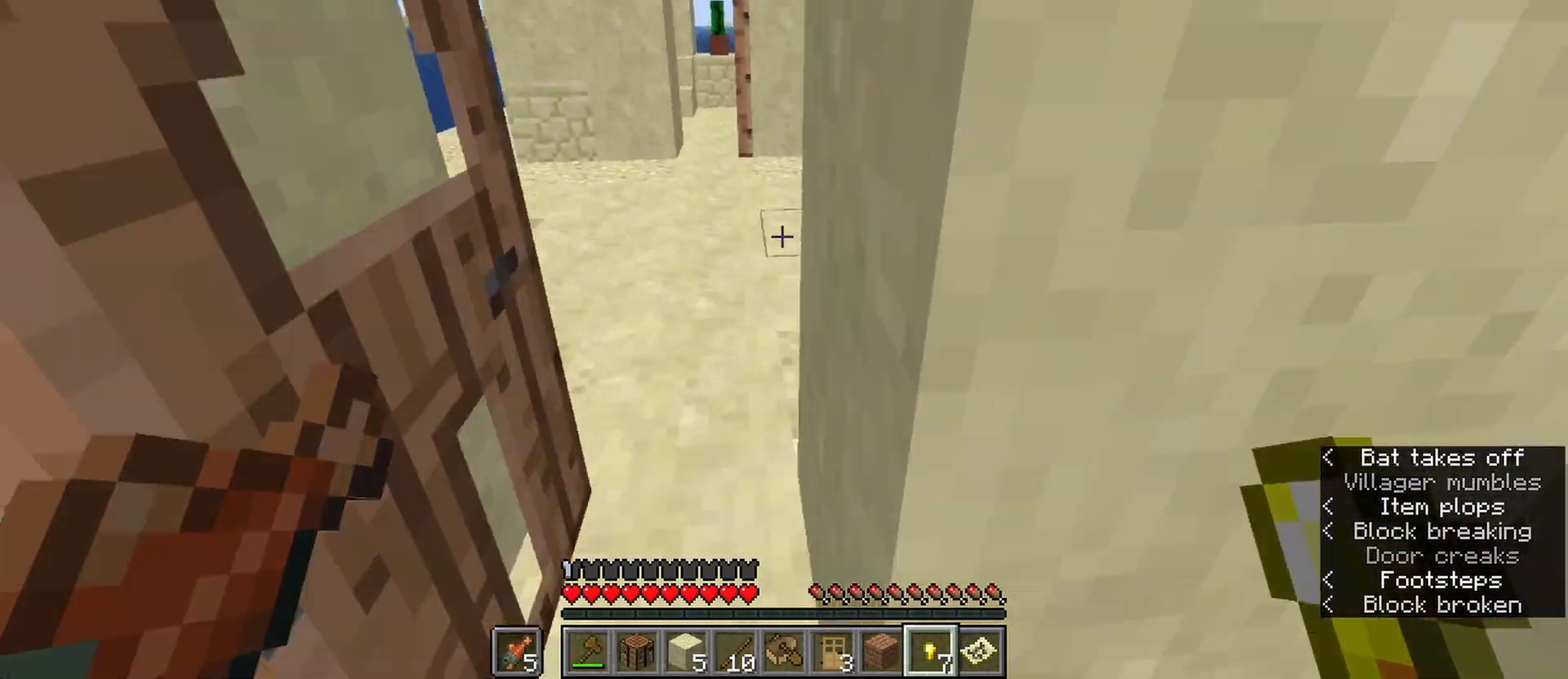
{"keys": ["a", "ctrl", "w"], "mouse": [], "events": [[50, "a", "up"], [183, "a", "down"]]}
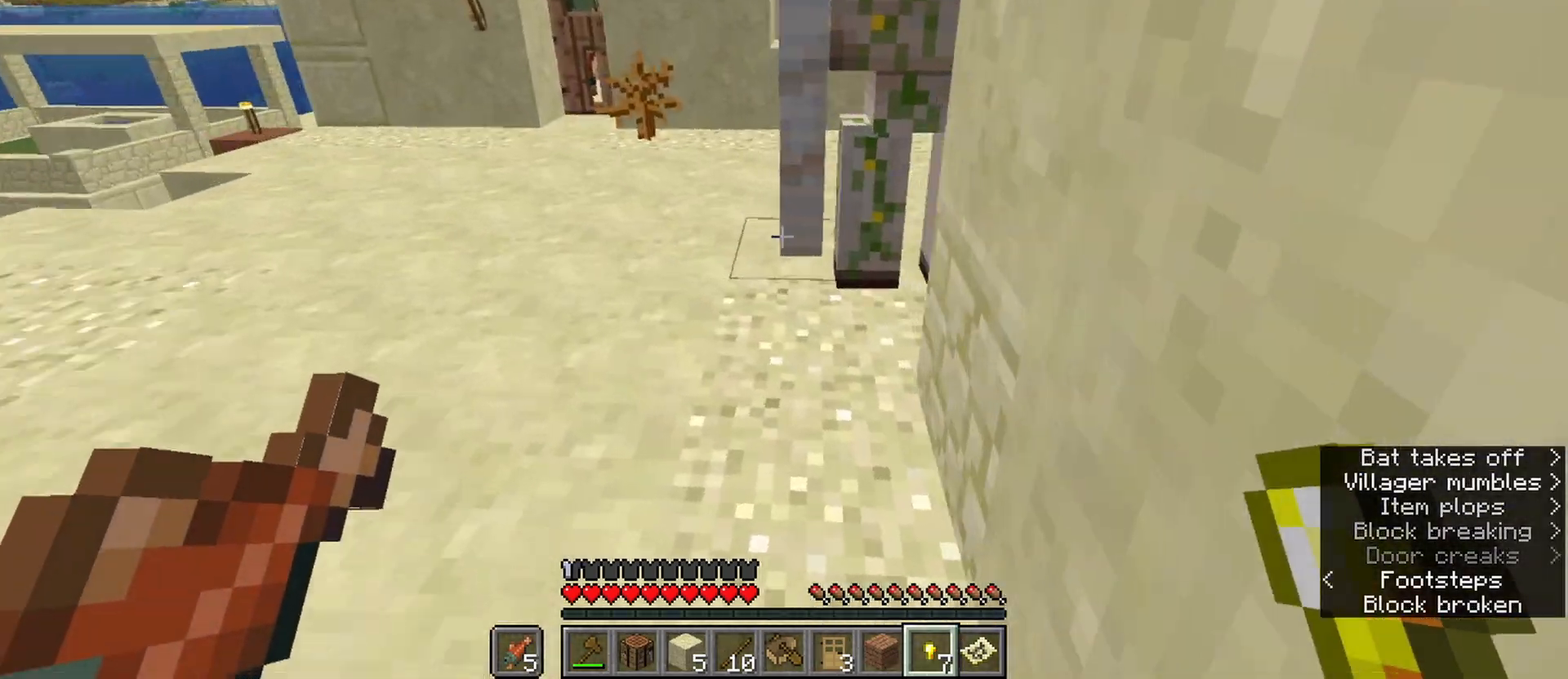
{"keys": ["a", "ctrl", "w"], "mouse": [], "events": [[100, "a", "up"], [250, "space", "down"], [433, "a", "down"], [433, "space", "up"]]}
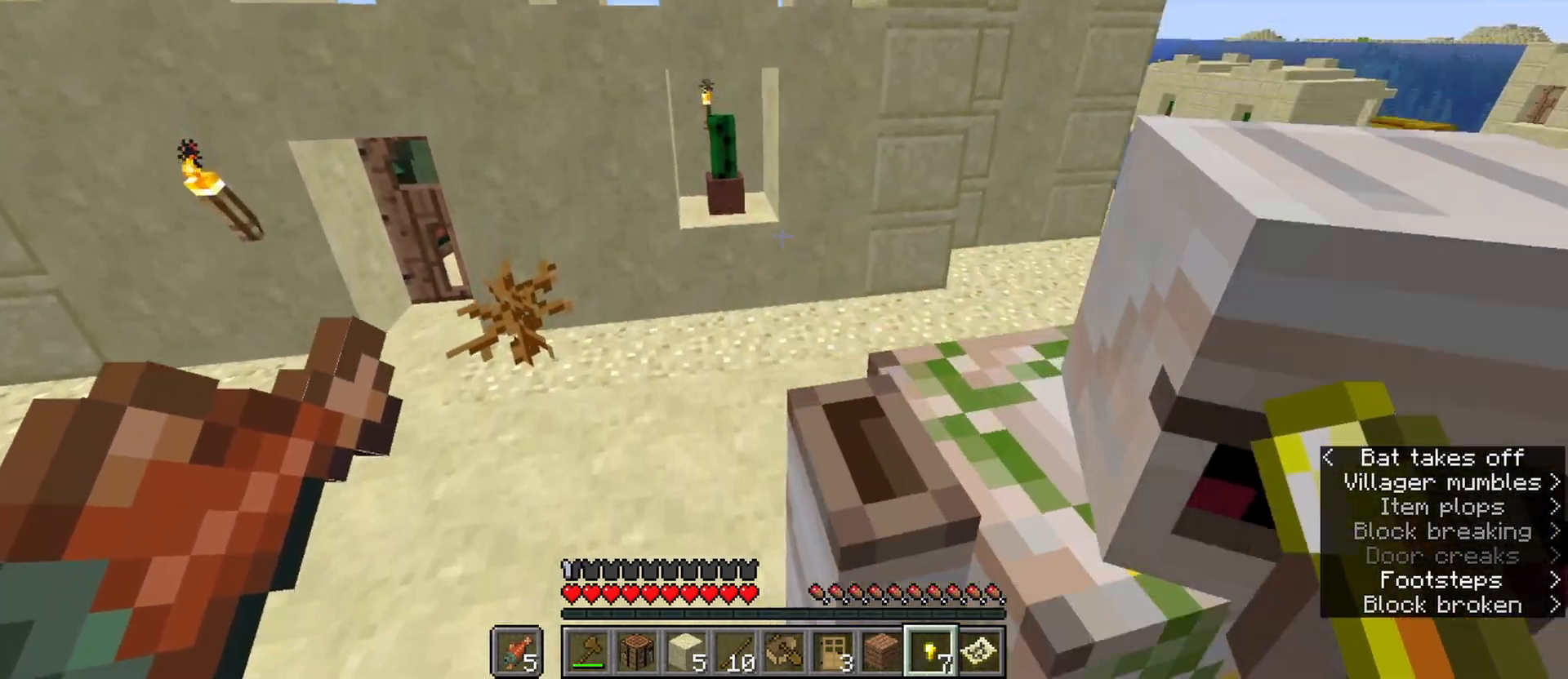
{"keys": ["ctrl", "space", "w"], "mouse": [], "events": [[117, "a", "up"], [450, "space", "down"]]}
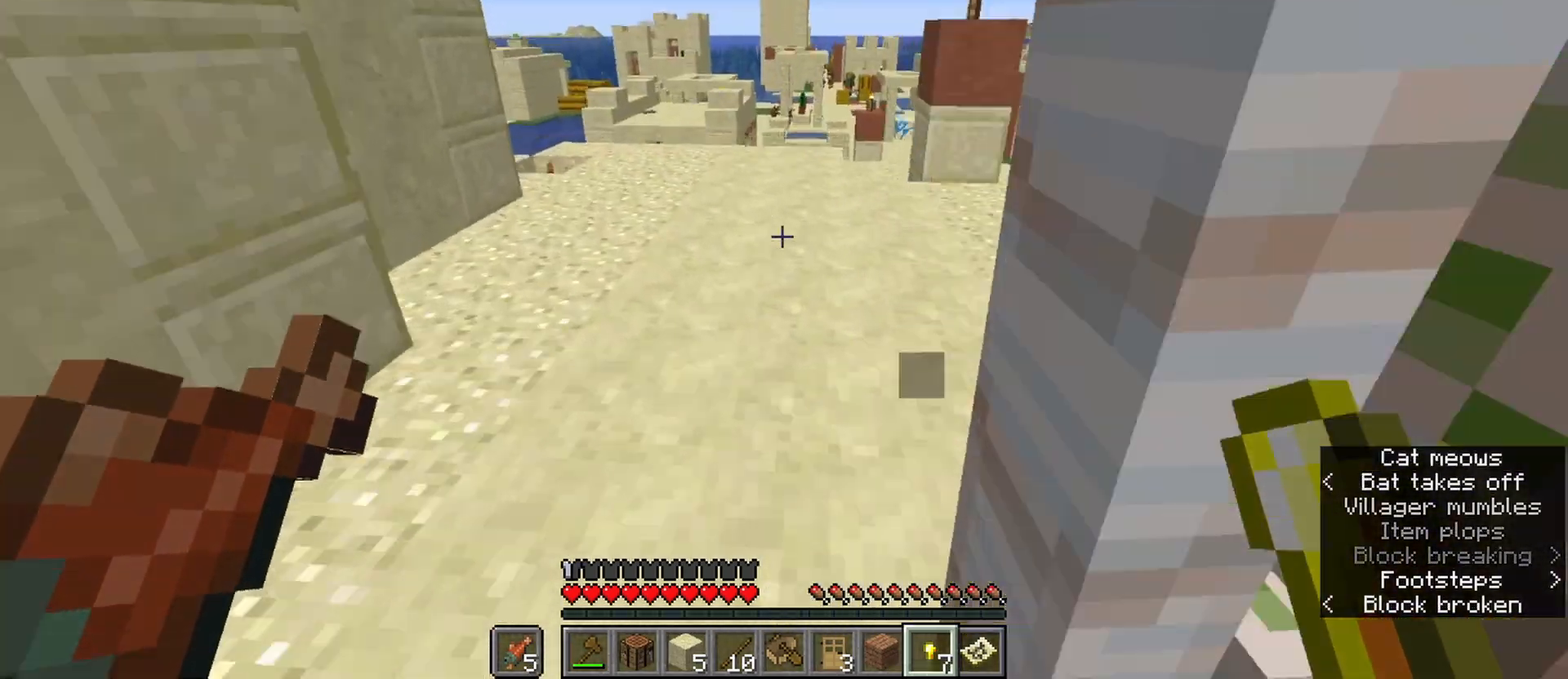
{"keys": ["ctrl", "space", "w"], "mouse": [], "events": [[133, "space", "up"], [417, "space", "down"]]}
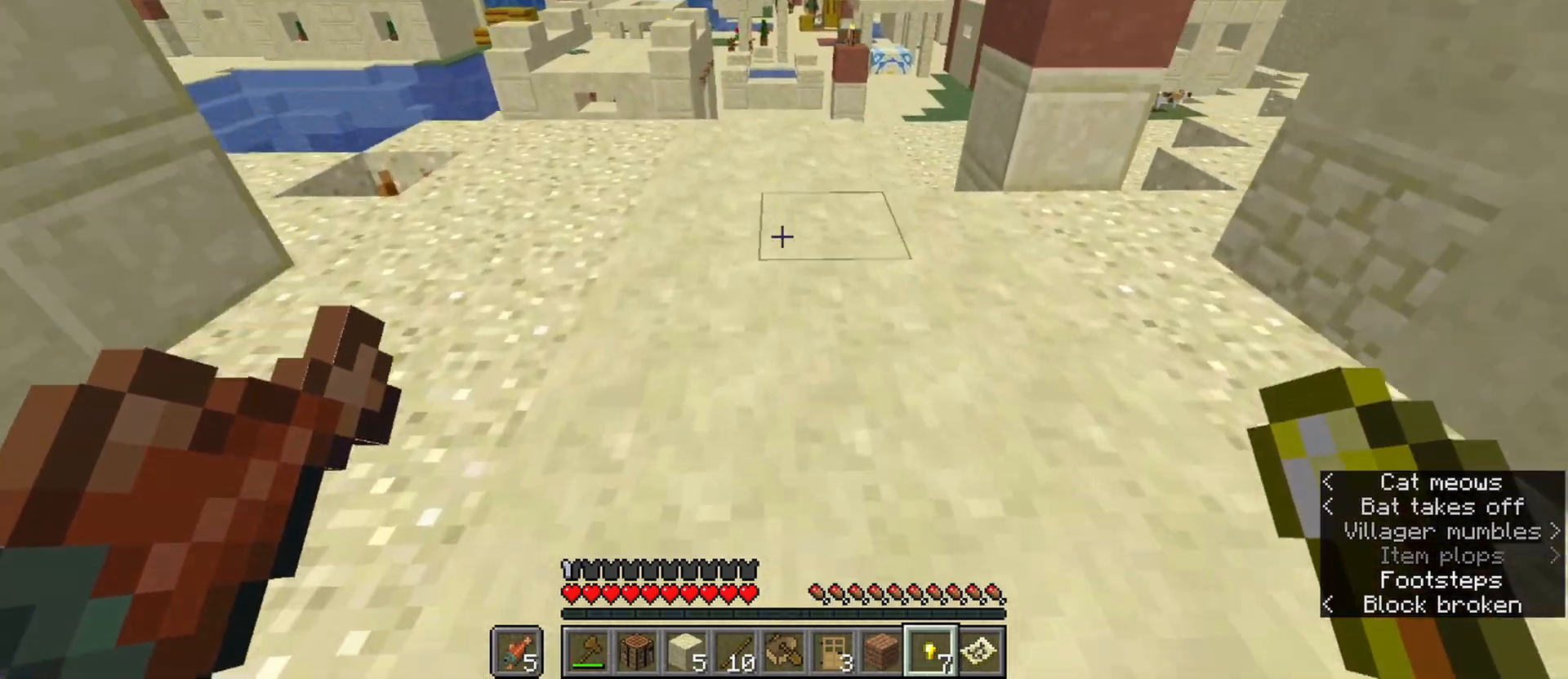
{"keys": ["ctrl", "w"], "mouse": [], "events": [[150, "space", "up"]]}
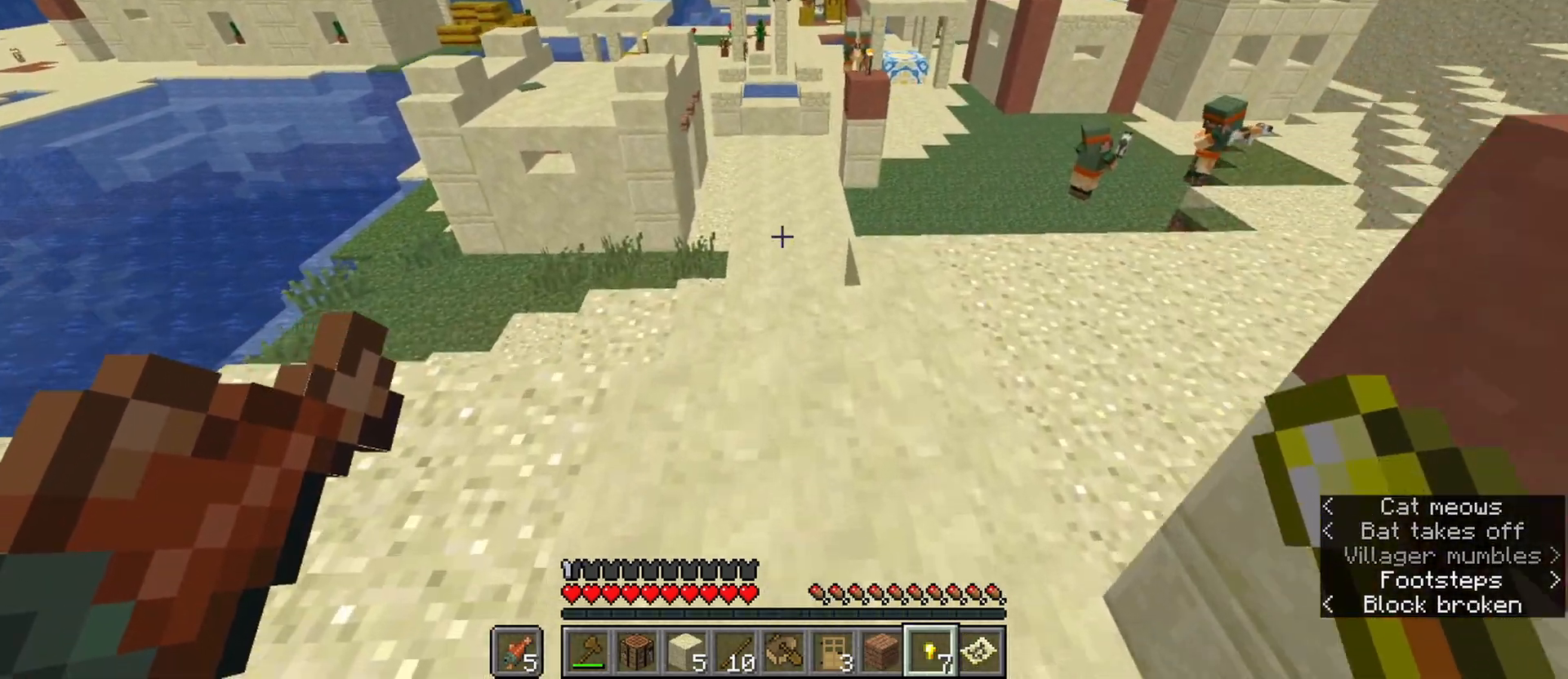
{"keys": ["ctrl", "d", "w"], "mouse": [], "events": [[83, "d", "down"]]}
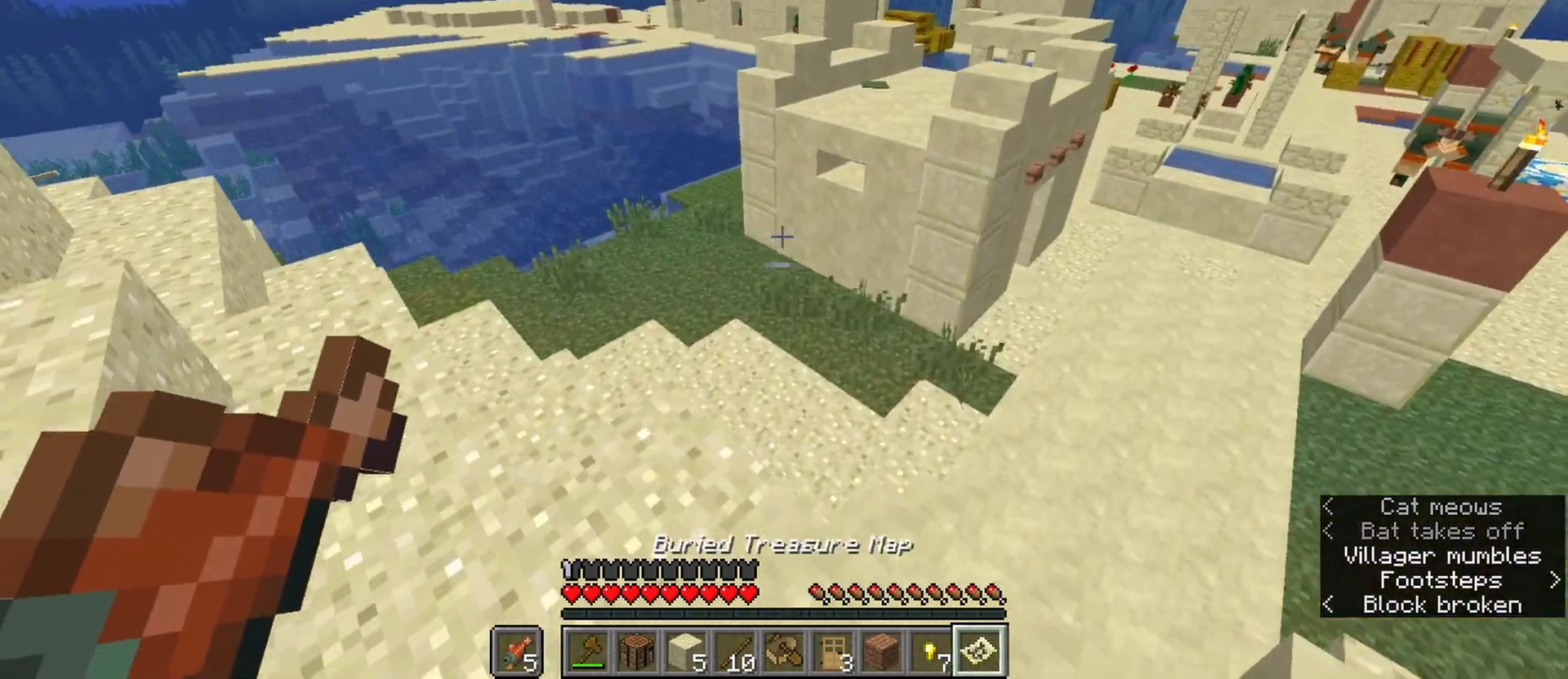
{"keys": ["ctrl", "space", "w"], "mouse": [], "events": [[233, "d", "up"], [417, "space", "down"]]}
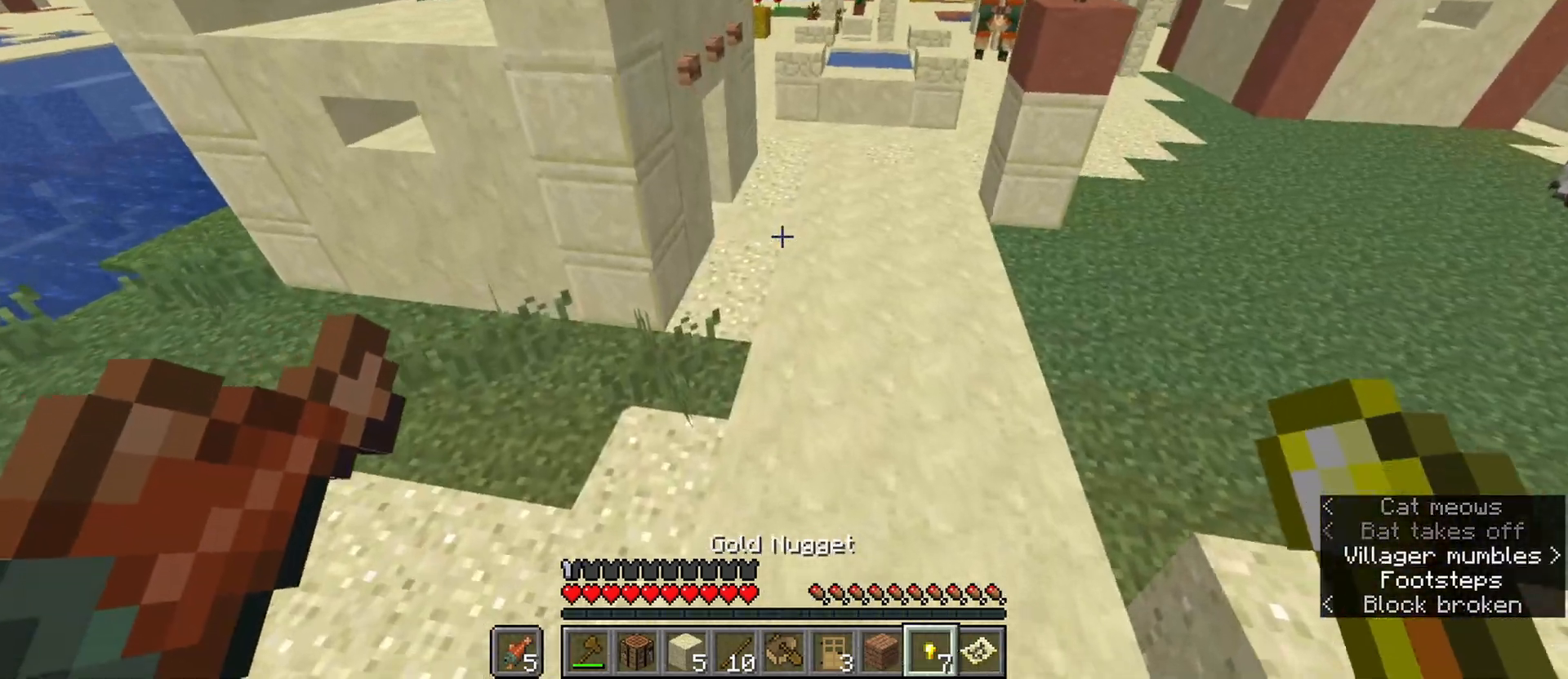
{"keys": ["ctrl", "w"], "mouse": [], "events": [[300, "space", "up"]]}
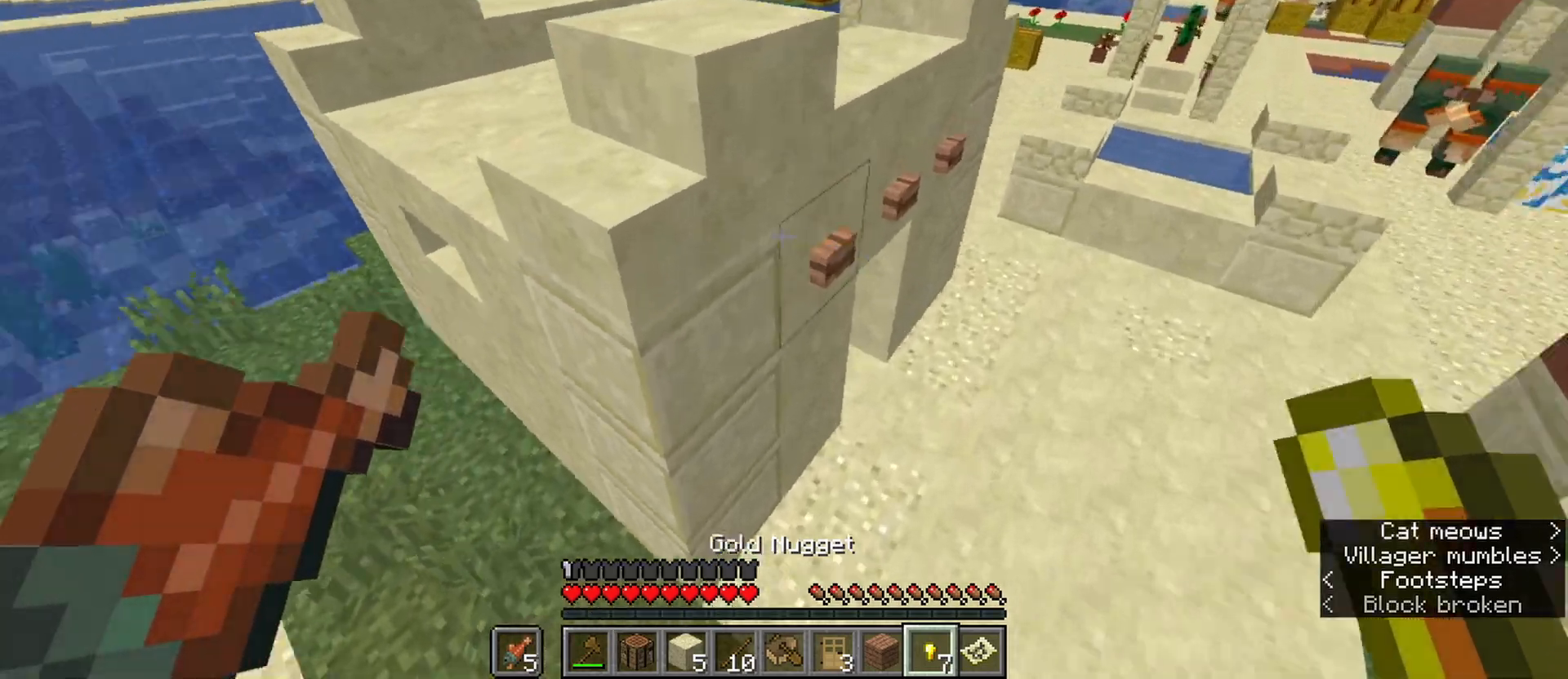
{"keys": ["ctrl", "d", "w"], "mouse": [], "events": [[33, "d", "down"]]}
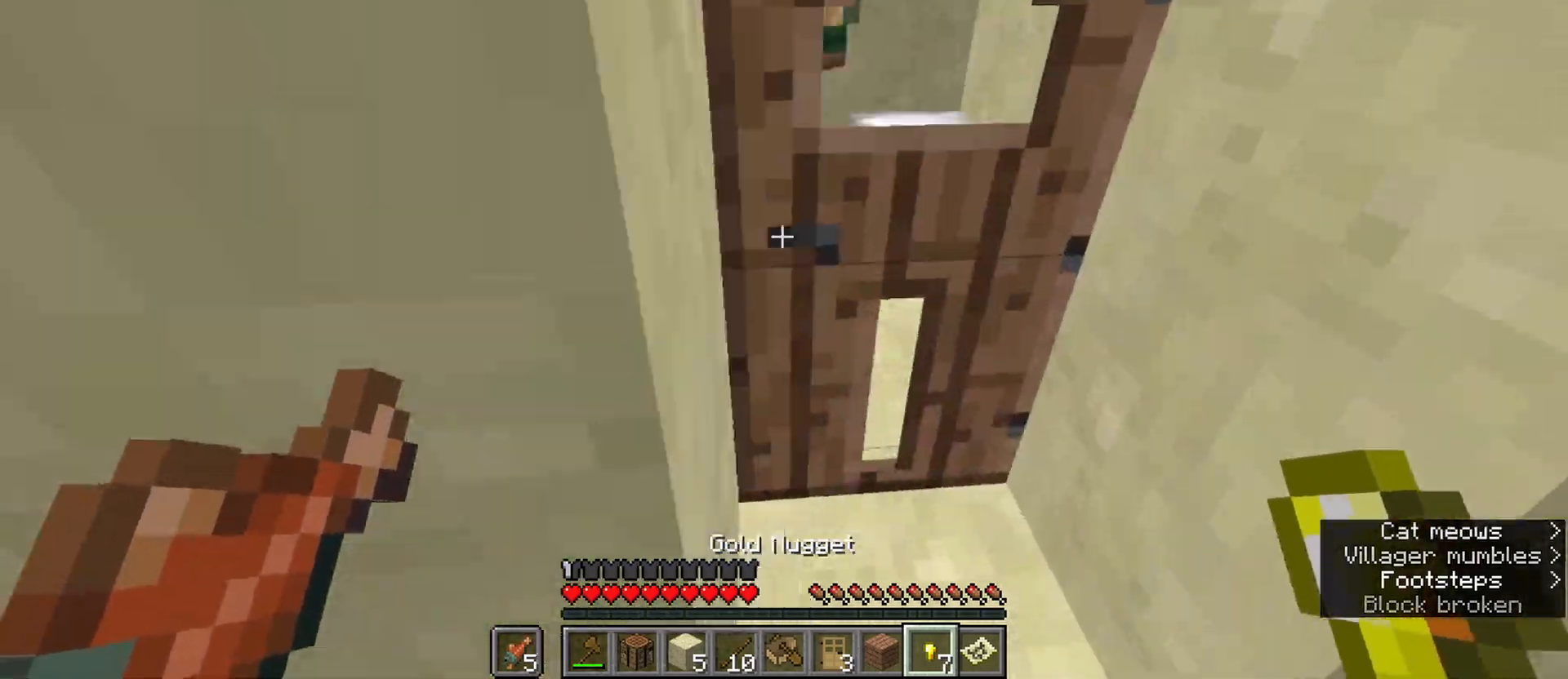
{"keys": ["ctrl"], "mouse": ["left"], "events": [[50, "mouse_right", "down"], [100, "d", "up"], [183, "a", "down"], [183, "mouse_right", "up"], [283, "mouse_left", "down"], [333, "a", "up"], [333, "w", "up"]]}
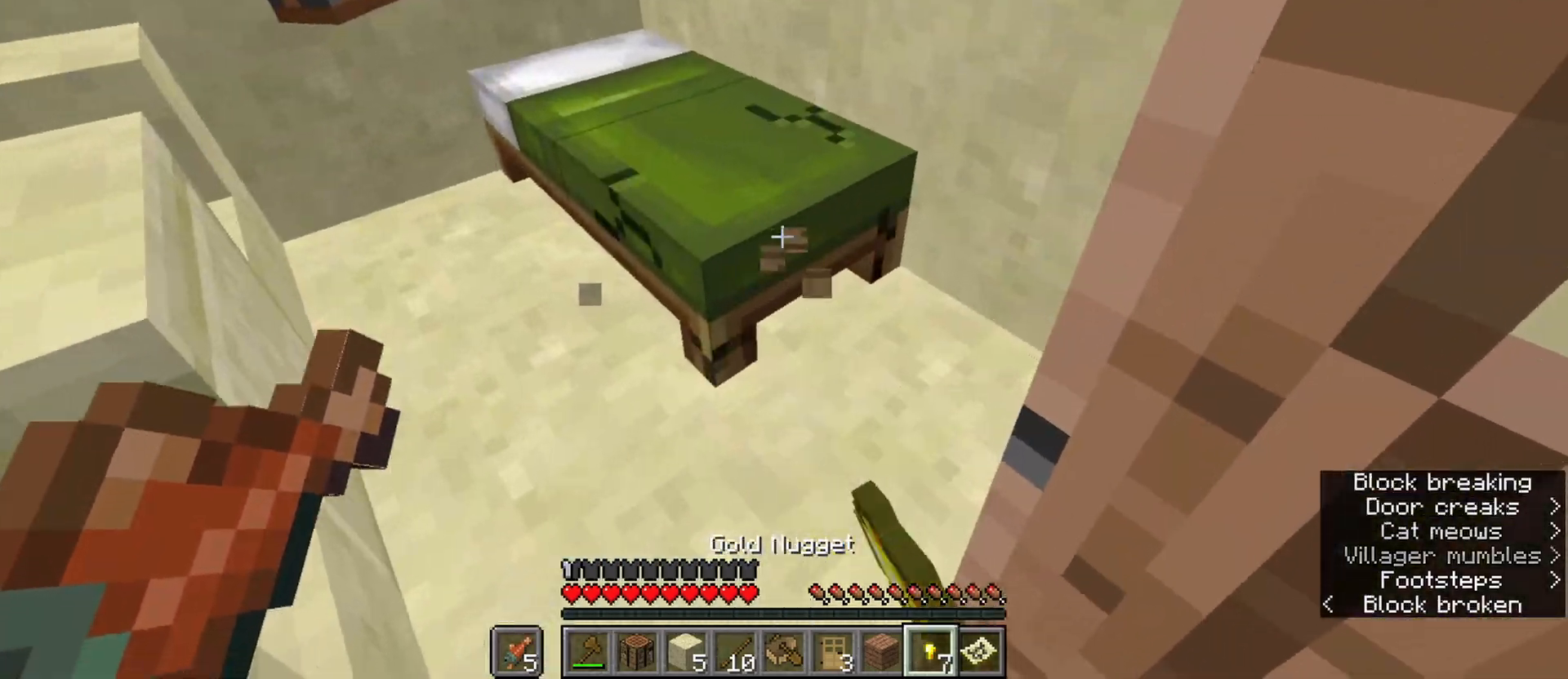
{"keys": ["ctrl", "d"], "mouse": [], "events": [[17, "a", "down"], [17, "w", "down"], [383, "mouse_left", "up"], [483, "a", "up"], [483, "d", "down"], [483, "w", "up"]]}
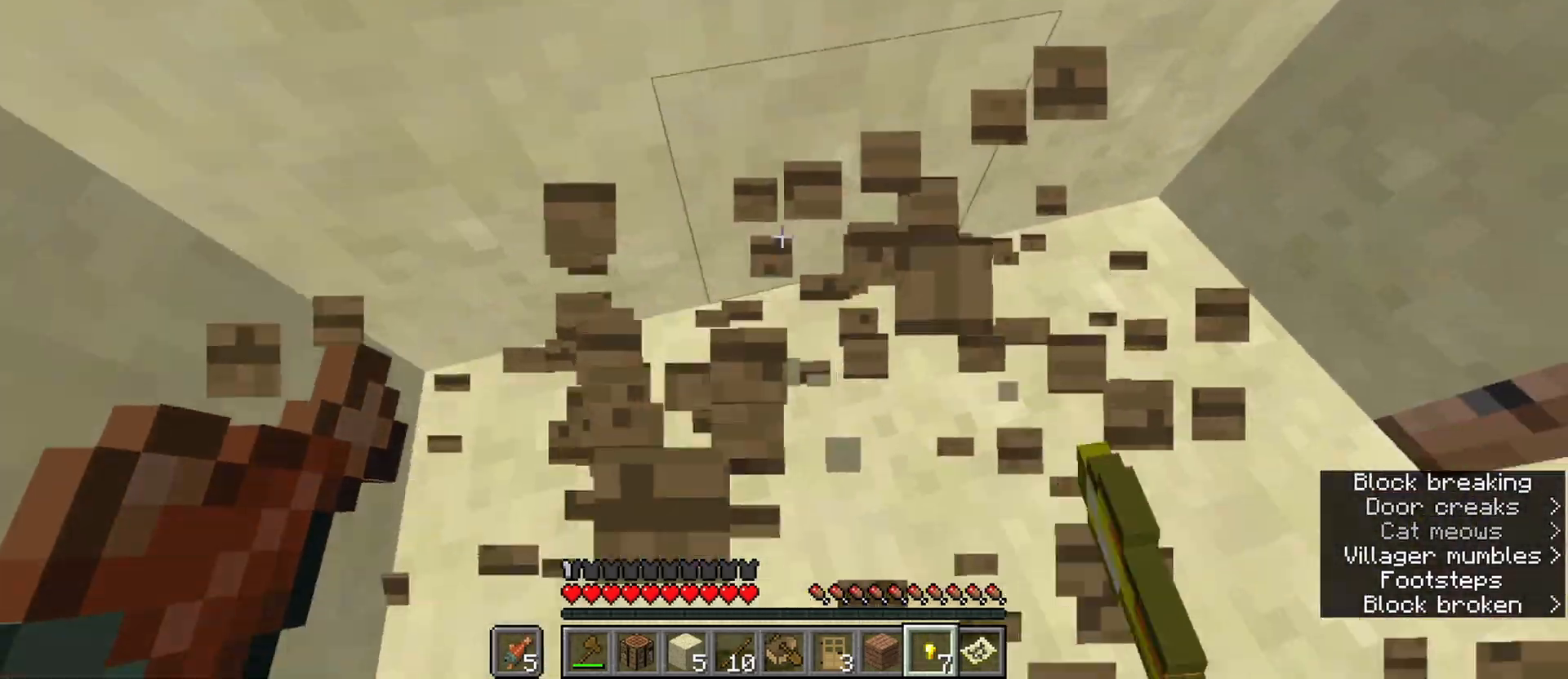
{"keys": ["ctrl", "d"], "mouse": [], "events": []}
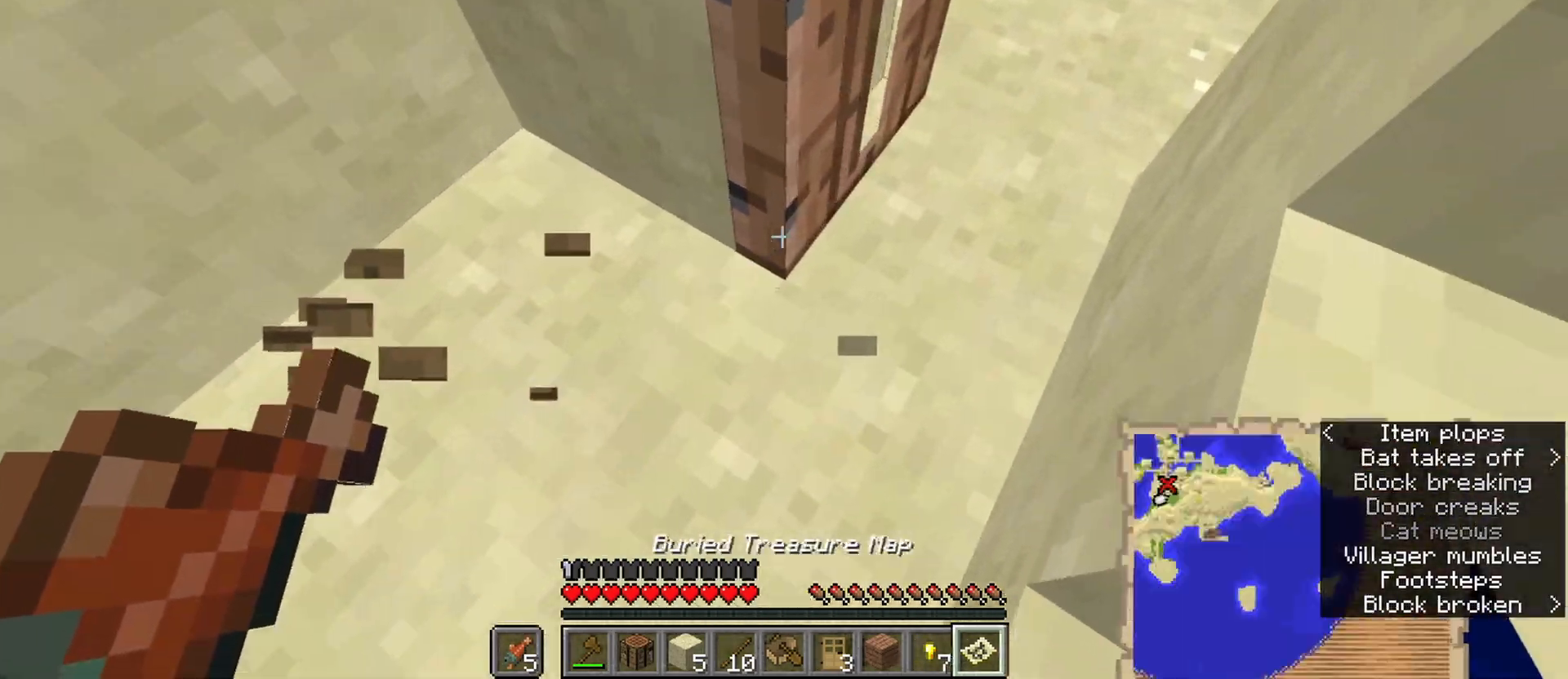
{"keys": ["ctrl", "d", "w"], "mouse": [], "events": [[83, "d", "up"], [133, "d", "down"], [183, "w", "down"]]}
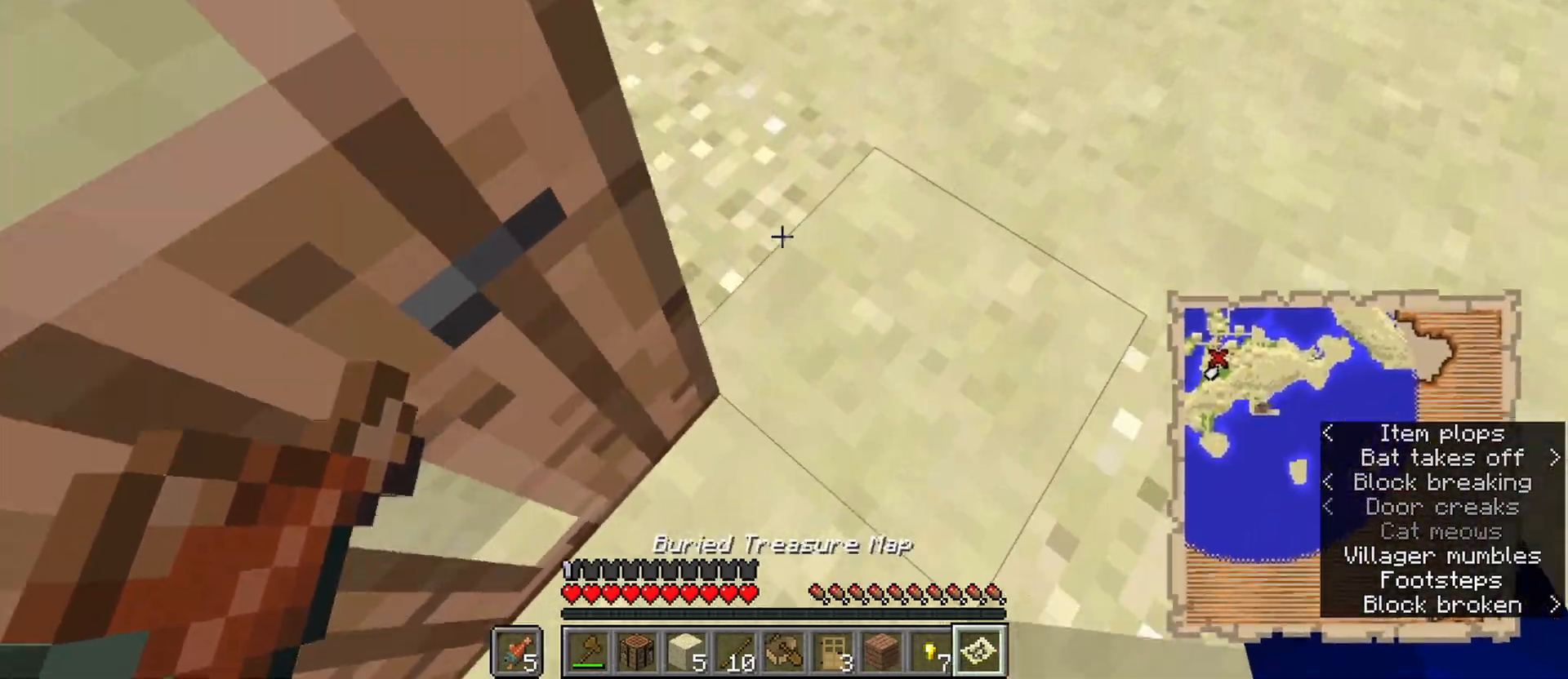
{"keys": ["ctrl"], "mouse": [], "events": [[333, "d", "up"], [333, "w", "up"]]}
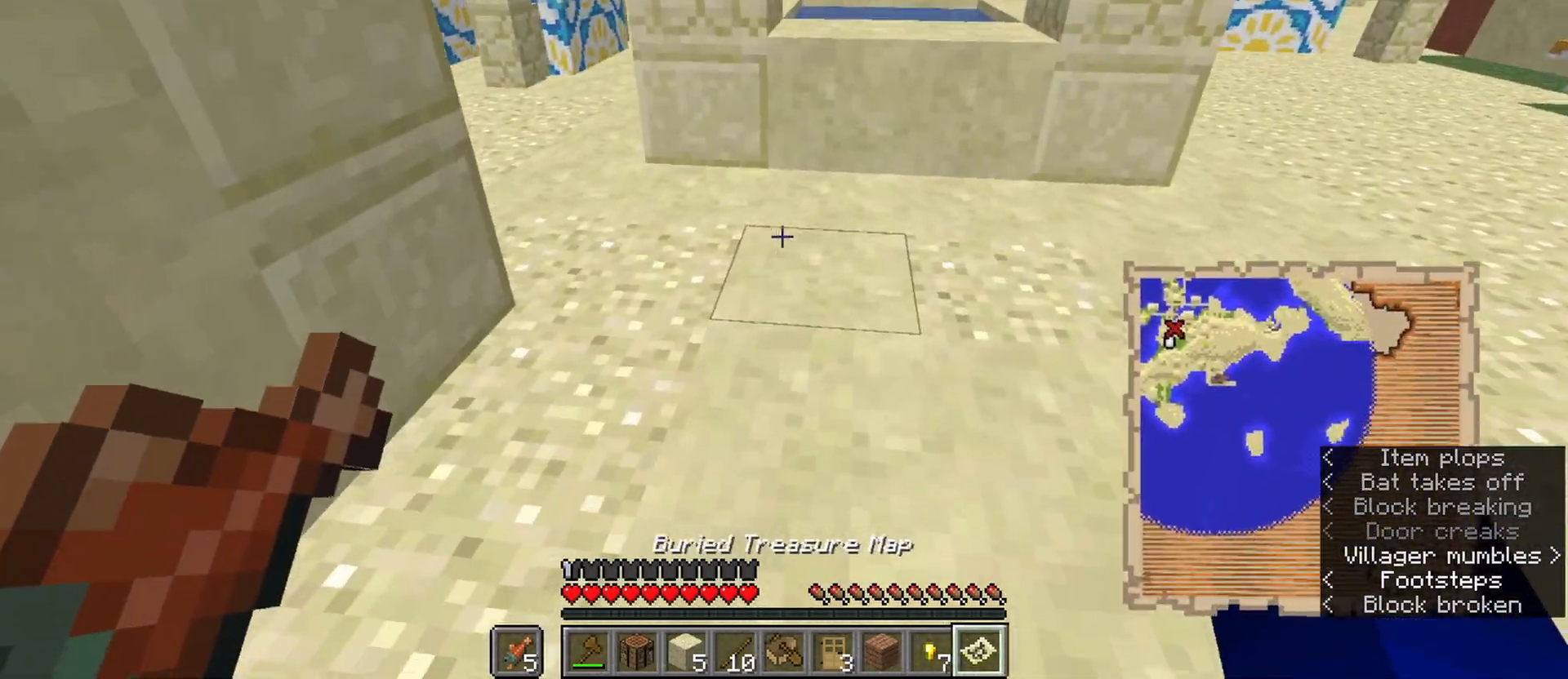
{"keys": ["ctrl", "d", "w"], "mouse": [], "events": [[217, "d", "down"], [217, "w", "down"]]}
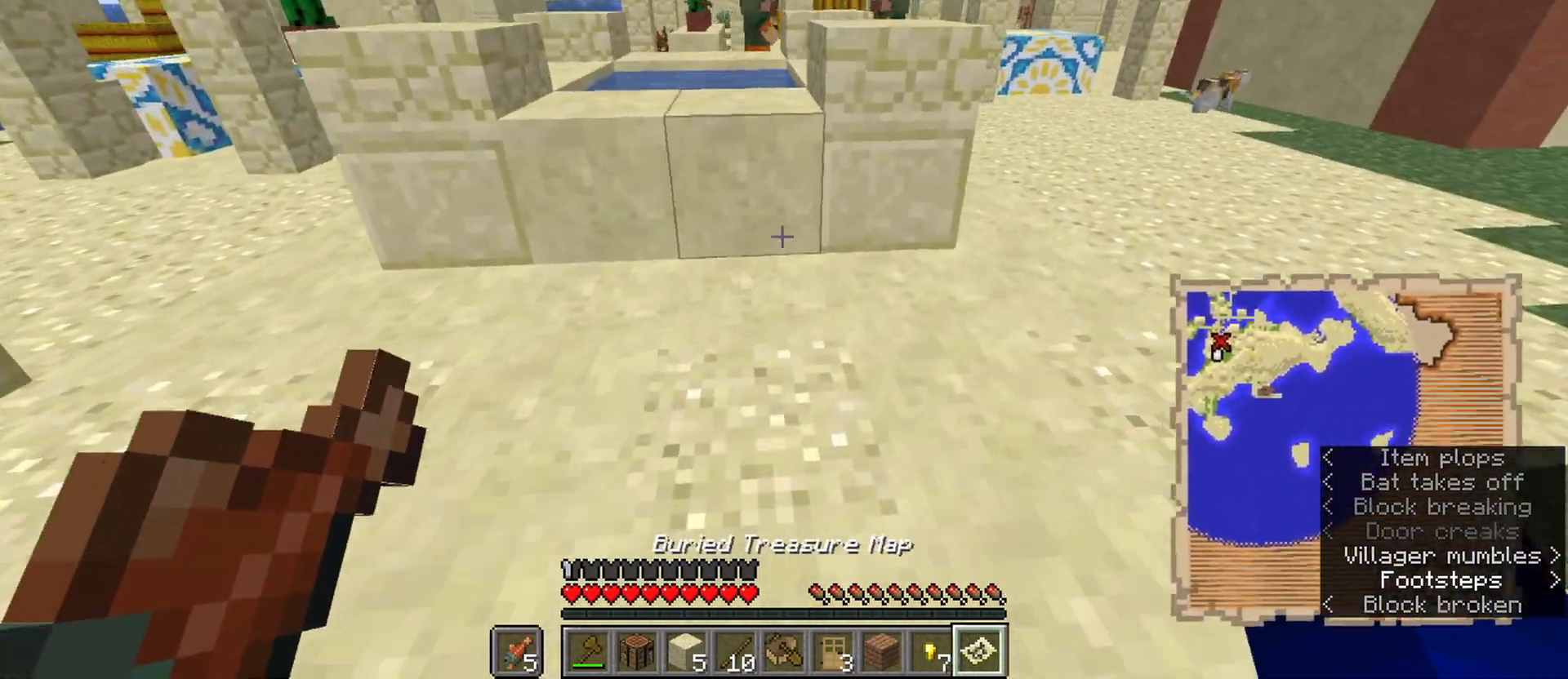
{"keys": ["ctrl", "w"], "mouse": [], "events": [[233, "space", "down"], [467, "d", "up"], [467, "space", "up"]]}
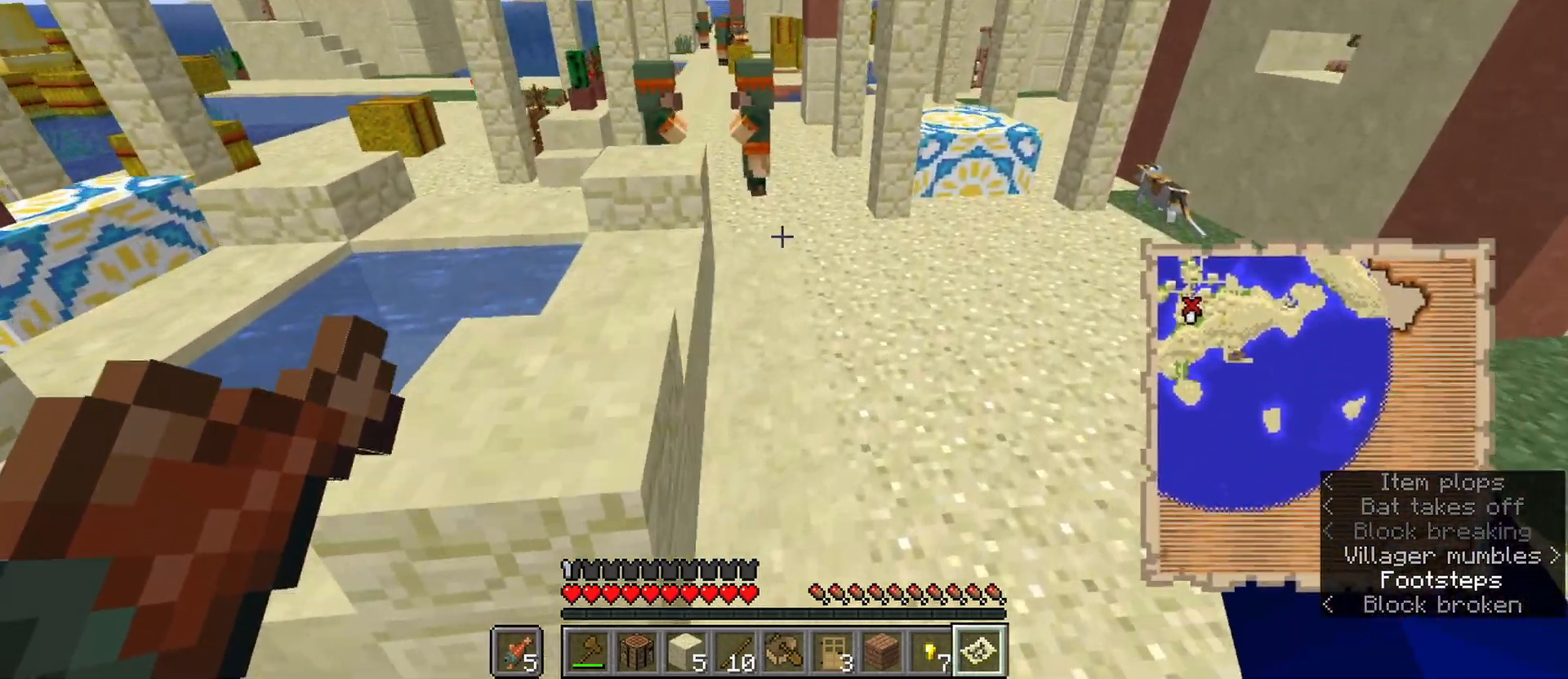
{"keys": ["ctrl", "w"], "mouse": [], "events": [[300, "space", "down"], [483, "space", "up"]]}
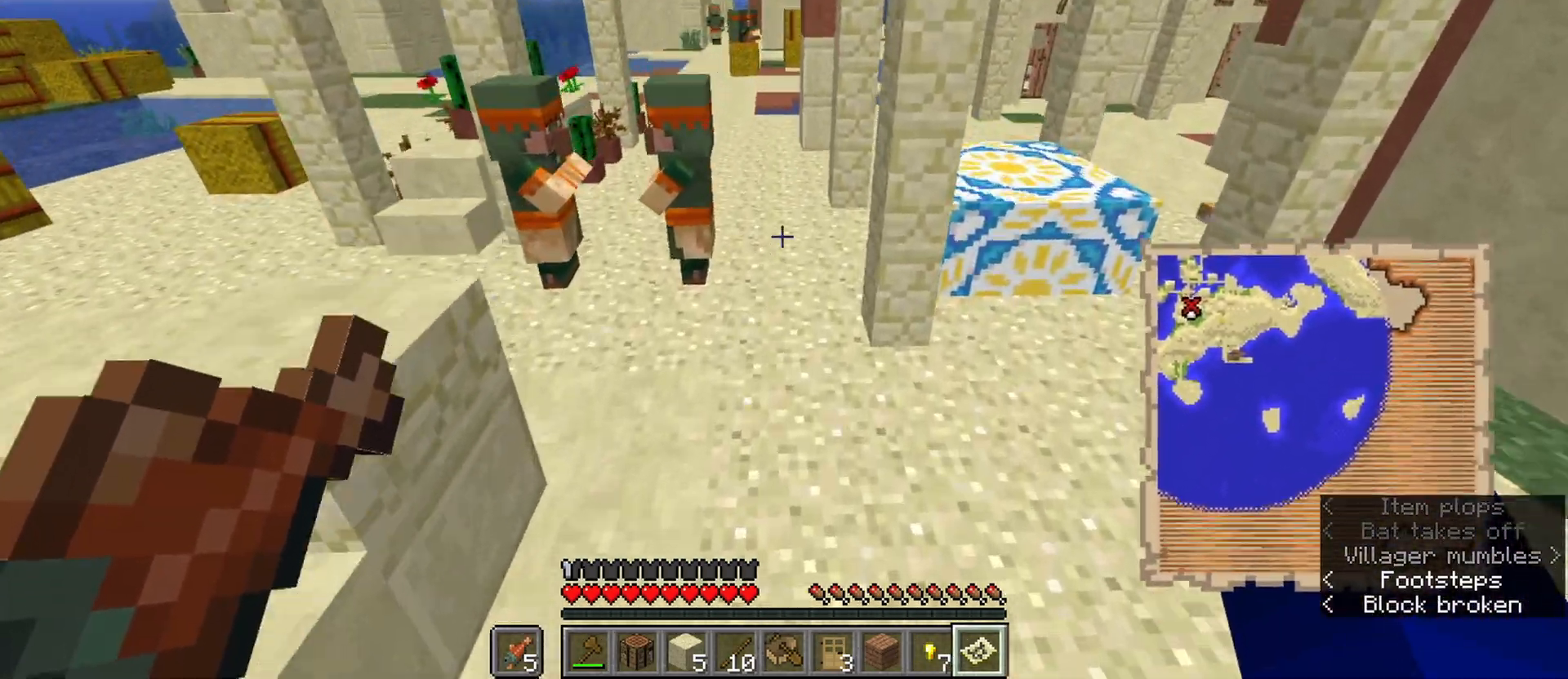
{"keys": ["w"], "mouse": [], "events": [[83, "a", "down"], [167, "a", "up"], [167, "ctrl", "up"]]}
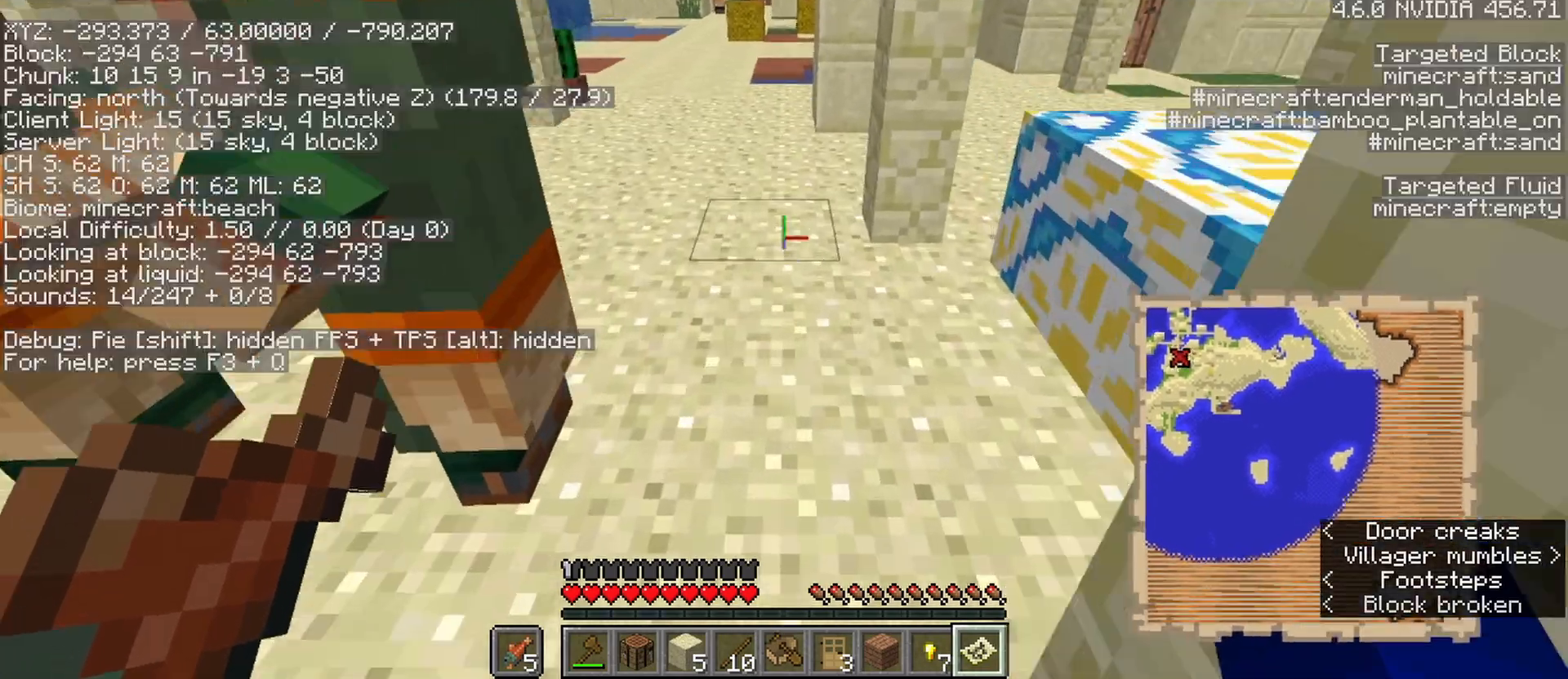
{"keys": [], "mouse": [], "events": [[183, "w", "up"]]}
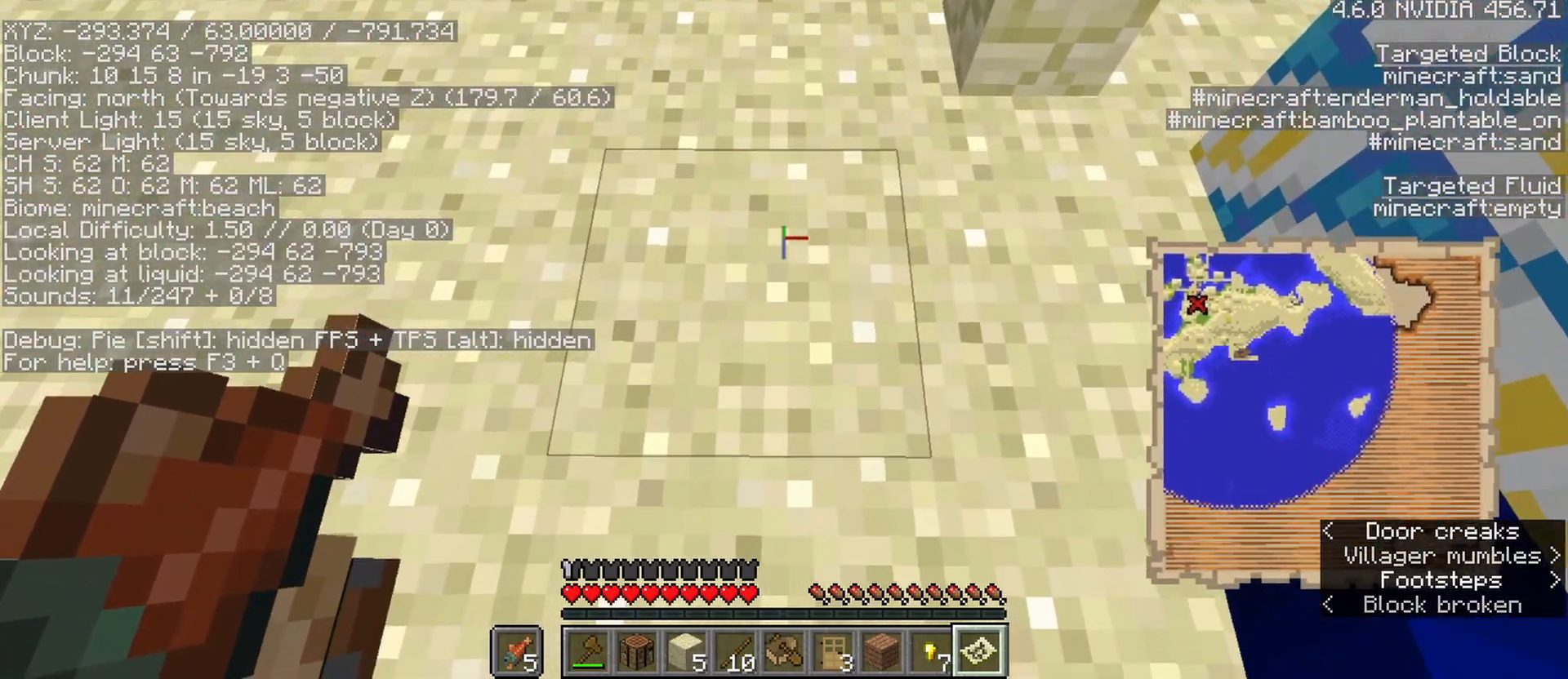
{"keys": [], "mouse": [], "events": [[150, "s", "down"], [383, "s", "up"]]}
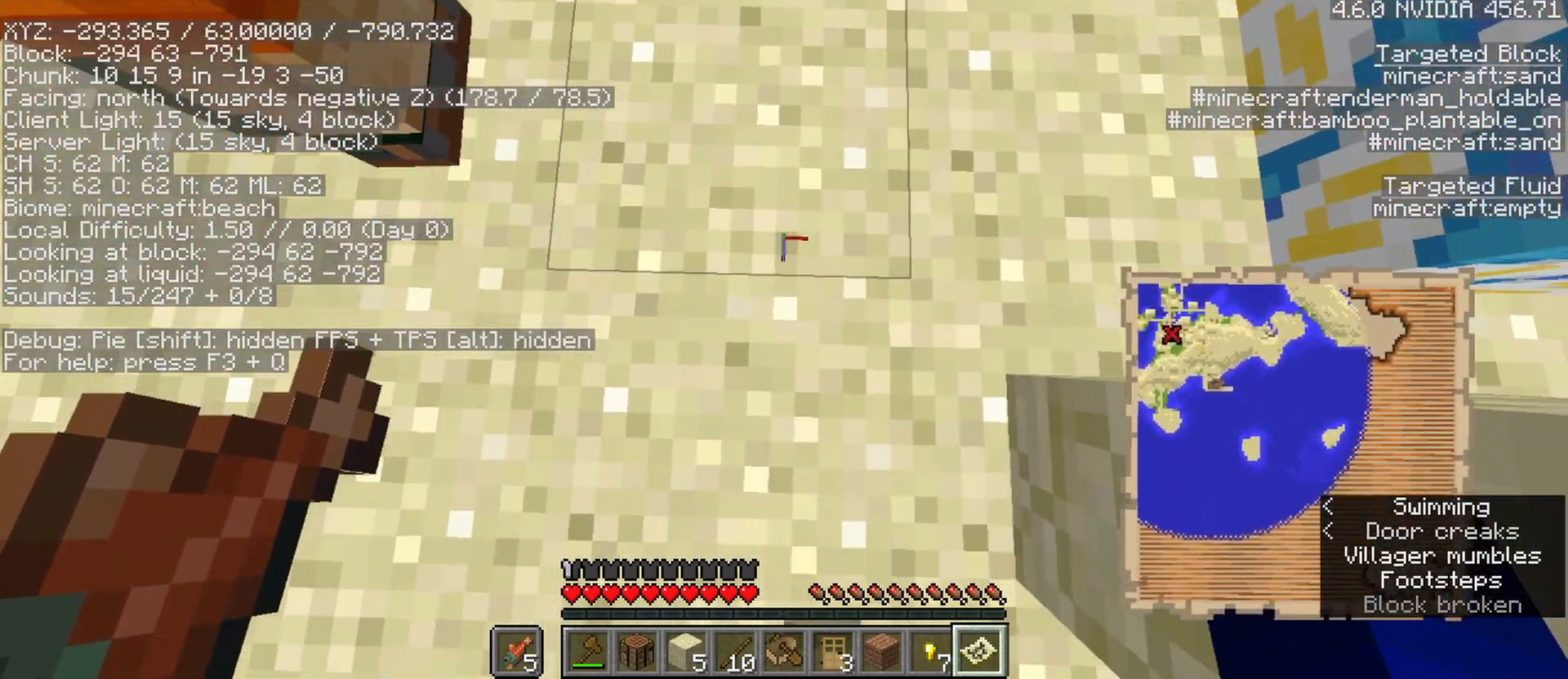
{"keys": [], "mouse": [], "events": [[267, "a", "down"], [500, "a", "up"]]}
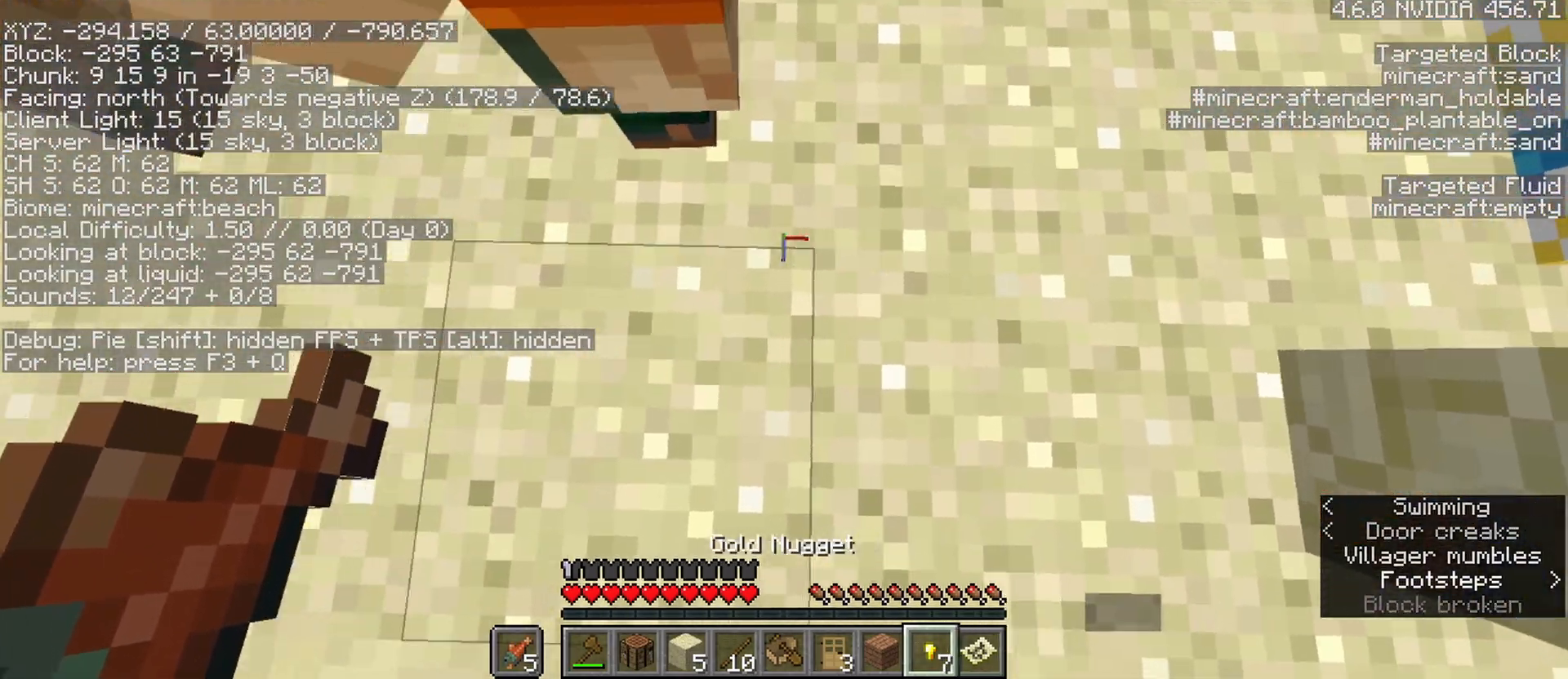
{"keys": [], "mouse": ["left"], "events": [[283, "mouse_left", "down"]]}
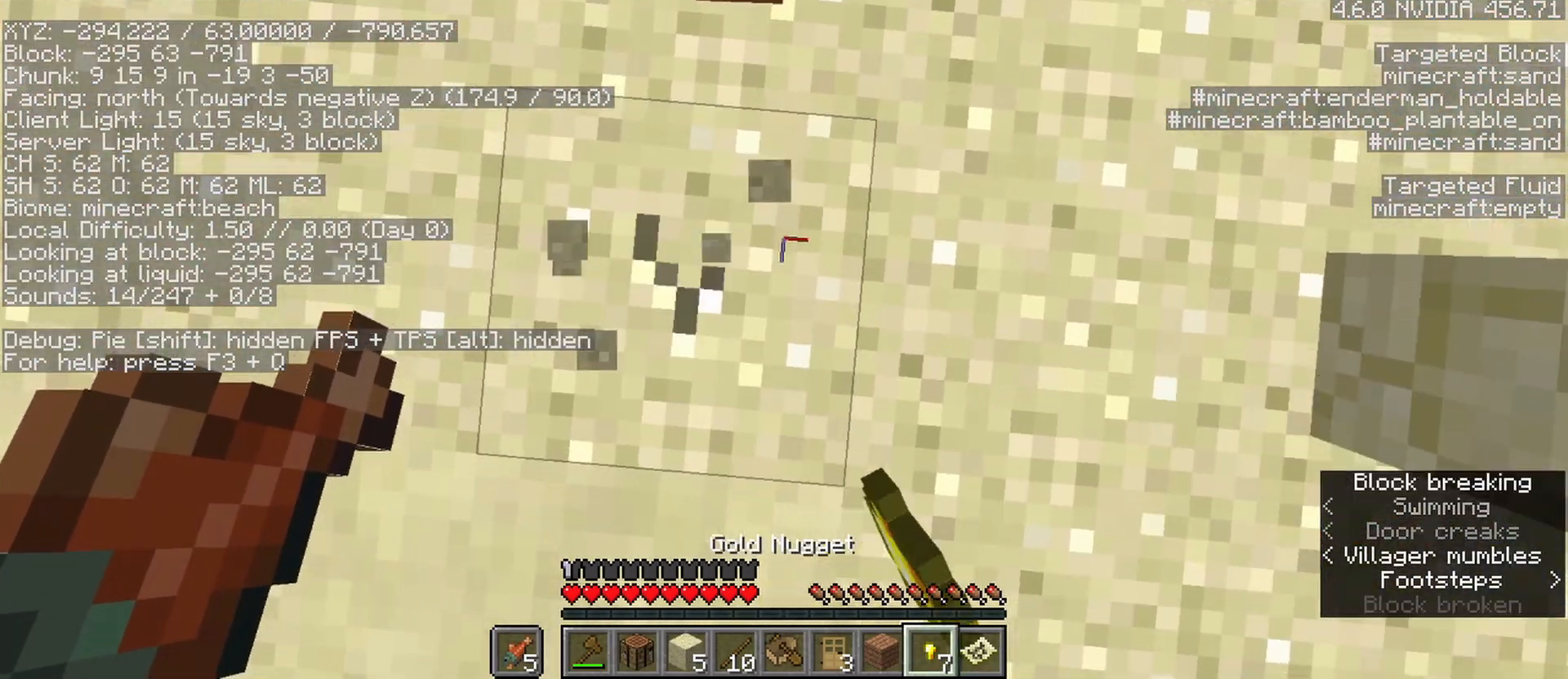
{"keys": [], "mouse": ["left"], "events": []}
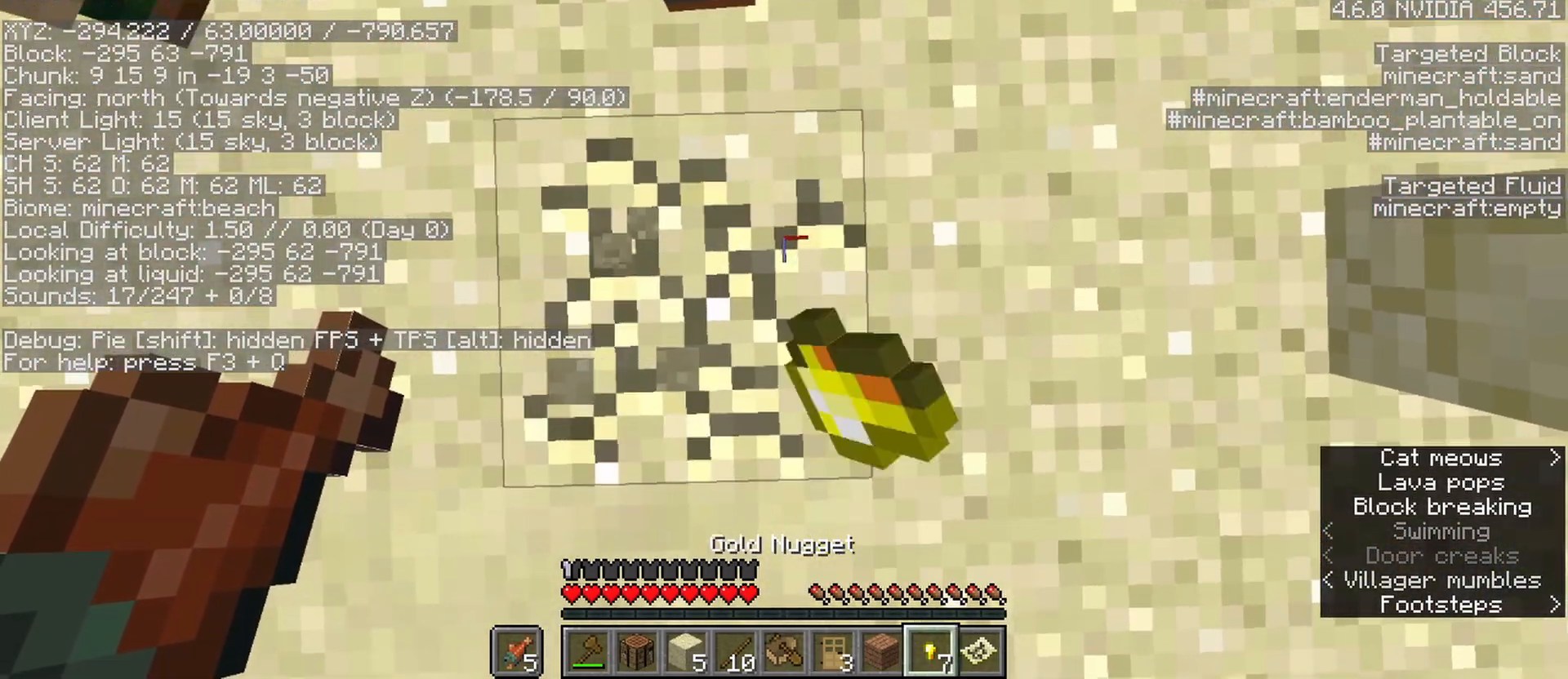
{"keys": [], "mouse": ["left", "right"], "events": [[83, "mouse_right", "down"]]}
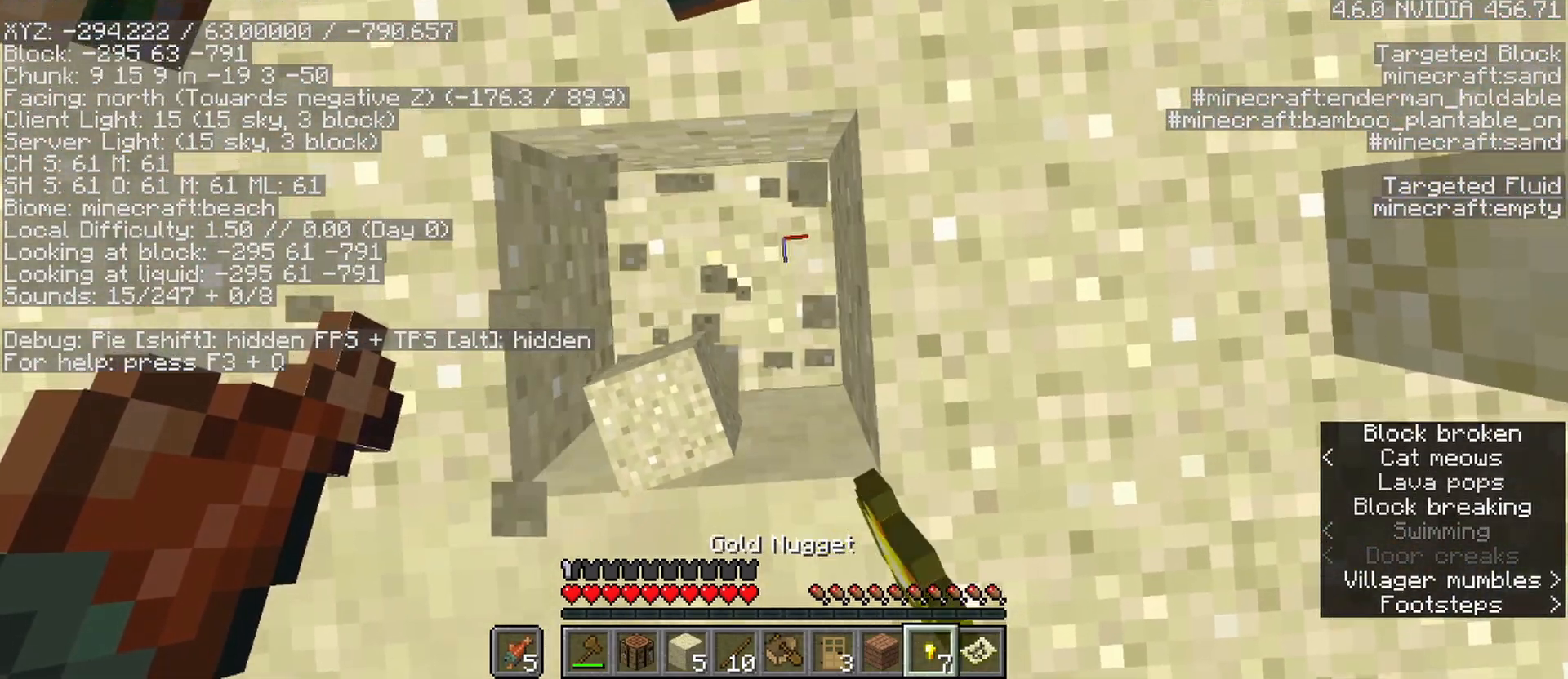
{"keys": ["s", "shift"], "mouse": ["left", "right"], "events": [[83, "shift", "down"], [417, "s", "down"]]}
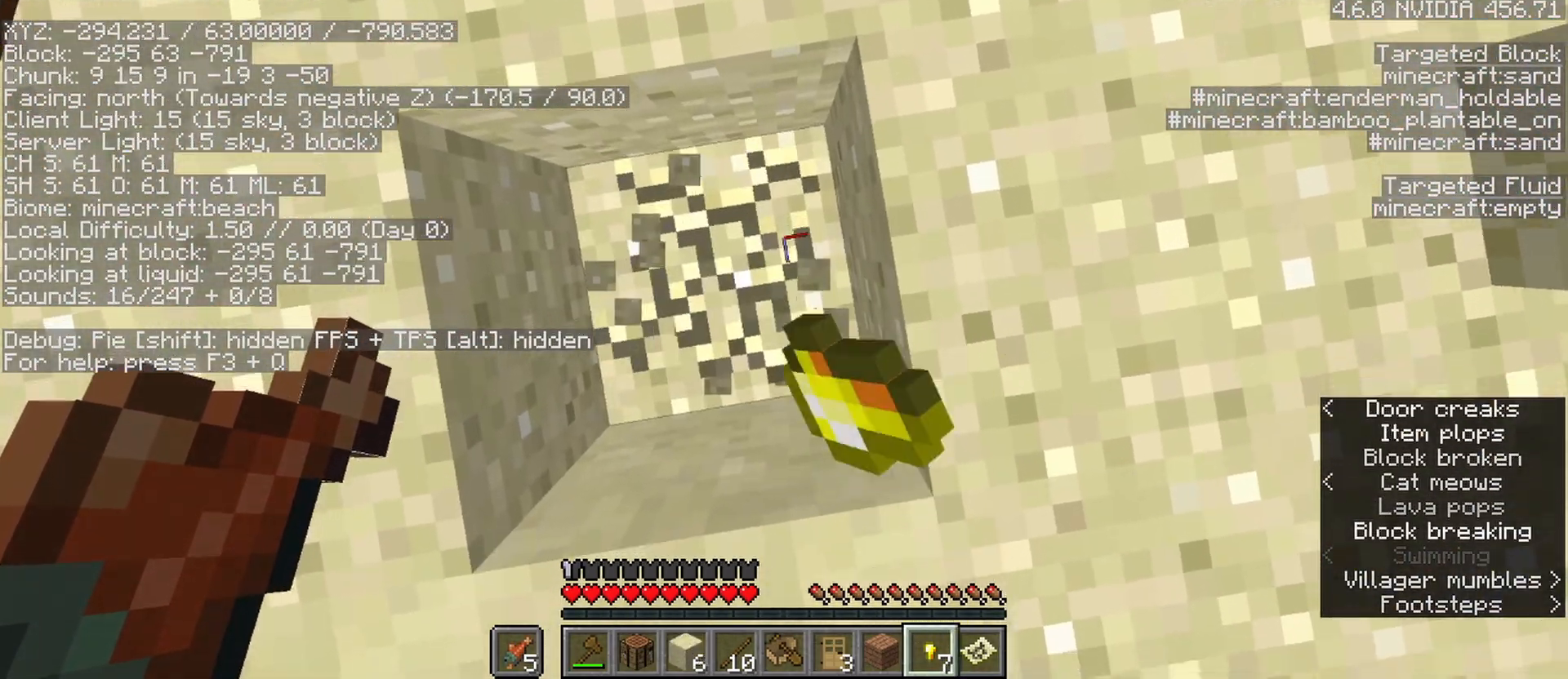
{"keys": ["shift"], "mouse": ["left", "right"], "events": [[67, "s", "up"]]}
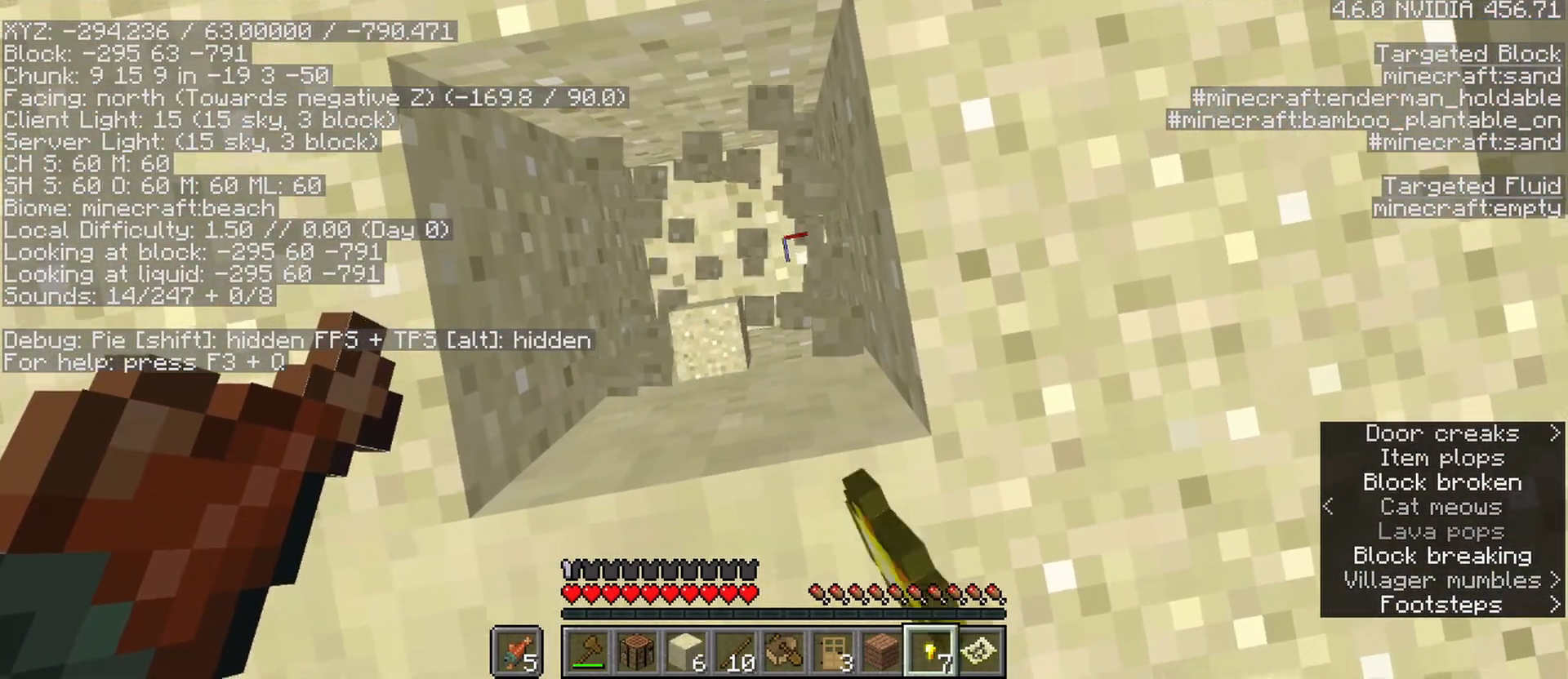
{"keys": ["shift"], "mouse": ["left", "right"], "events": []}
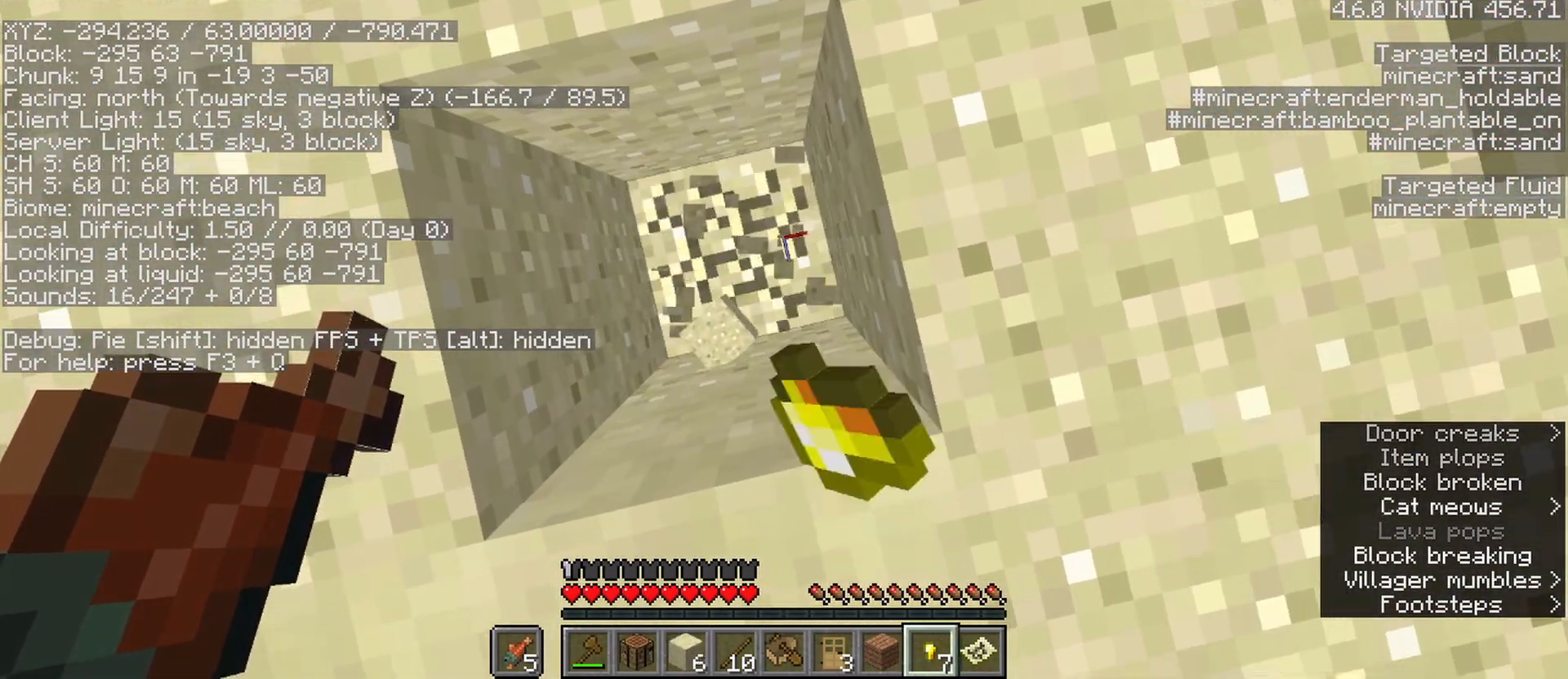
{"keys": ["shift"], "mouse": ["left", "right"], "events": []}
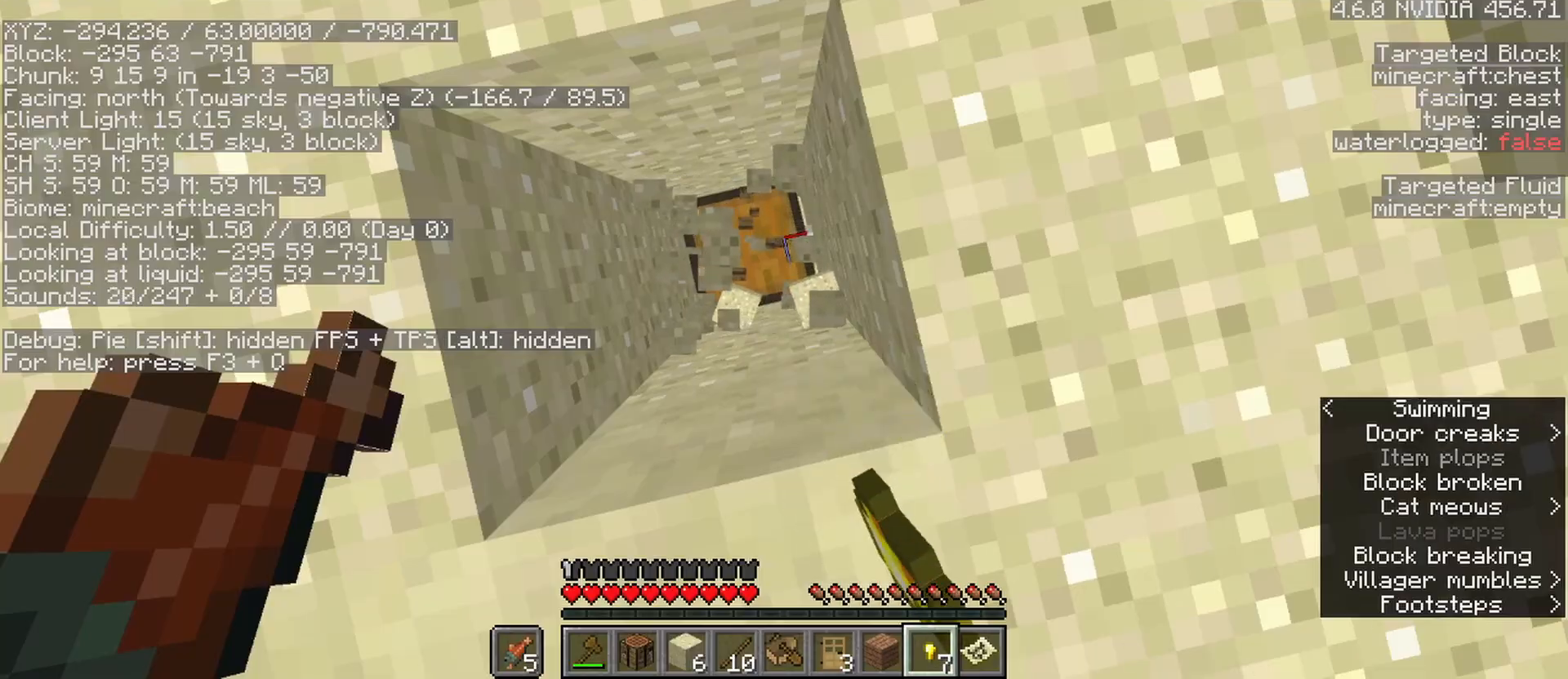
{"keys": [], "mouse": ["right"], "events": [[100, "shift", "up"], [150, "mouse_left", "up"], [200, "a", "down"], [300, "a", "up"]]}
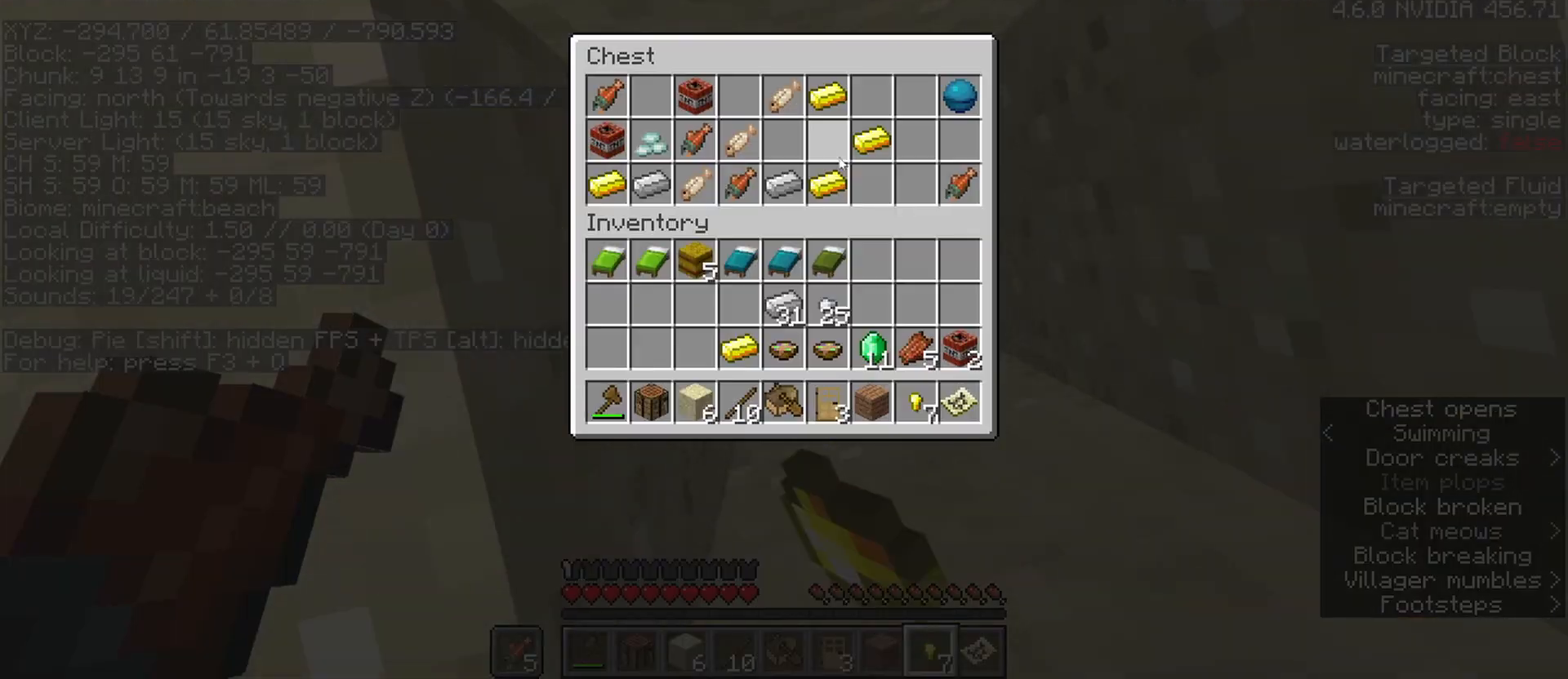
{"keys": [], "mouse": ["left"], "events": [[217, "mouse_right", "up"], [450, "mouse_left", "down"]]}